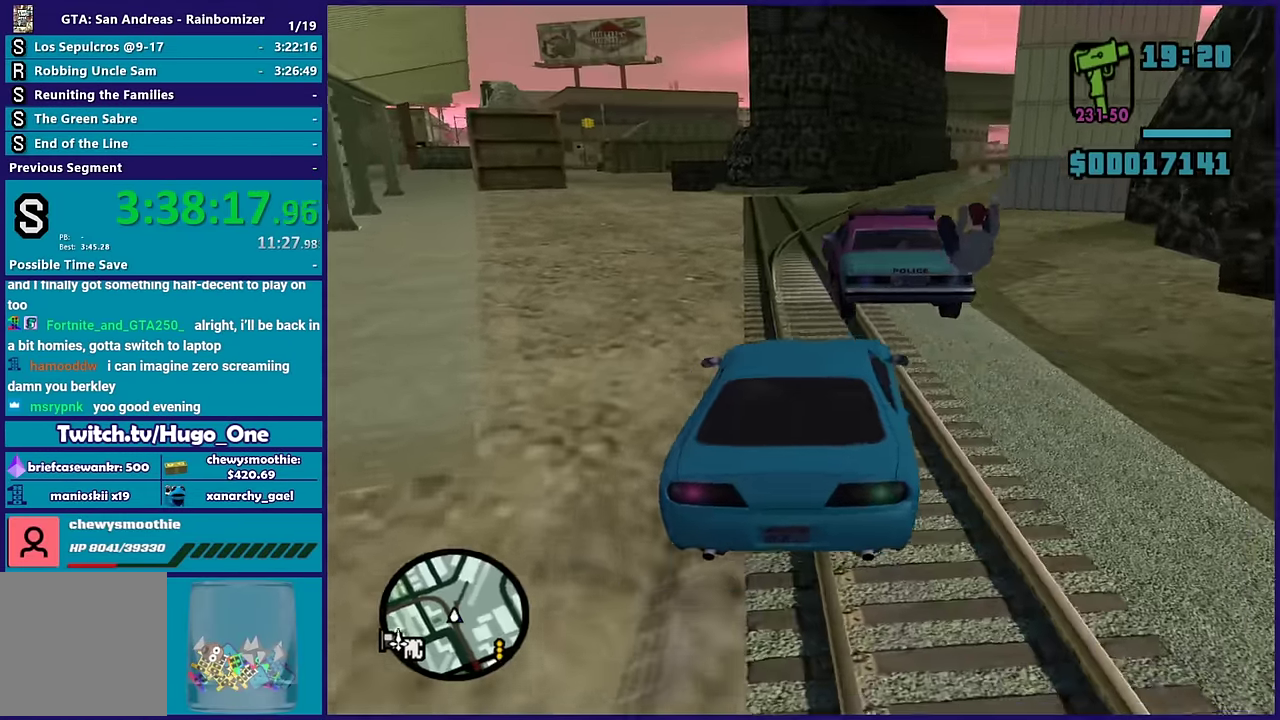
Gameplay with a controller (Xbox layout); each line is a JSON object with the inputs held at the frame after it. "events" lists button and stick changes between this image and that frame as [ms after this image, input, new state], when the widget could be followed in between.
{"buttons": ["R2"], "left_stick": "center", "right_stick": "up", "events": [[183, "right_stick", "up"], [283, "right_stick", "down-left"], [433, "right_stick", "up"]]}
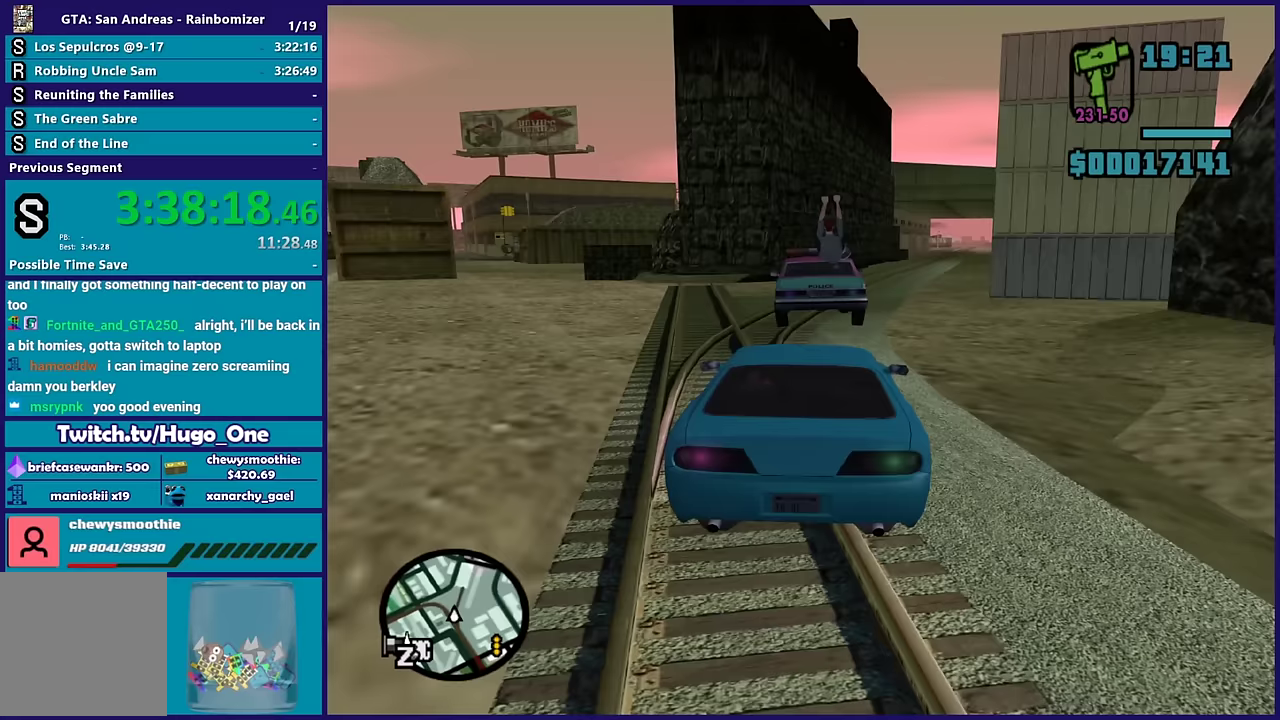
{"buttons": ["R2"], "left_stick": "center", "right_stick": "center", "events": [[117, "right_stick", "down-left"], [217, "left_stick", "right"], [233, "right_stick", "up"], [400, "left_stick", "center"], [400, "right_stick", "up-left"], [450, "right_stick", "center"]]}
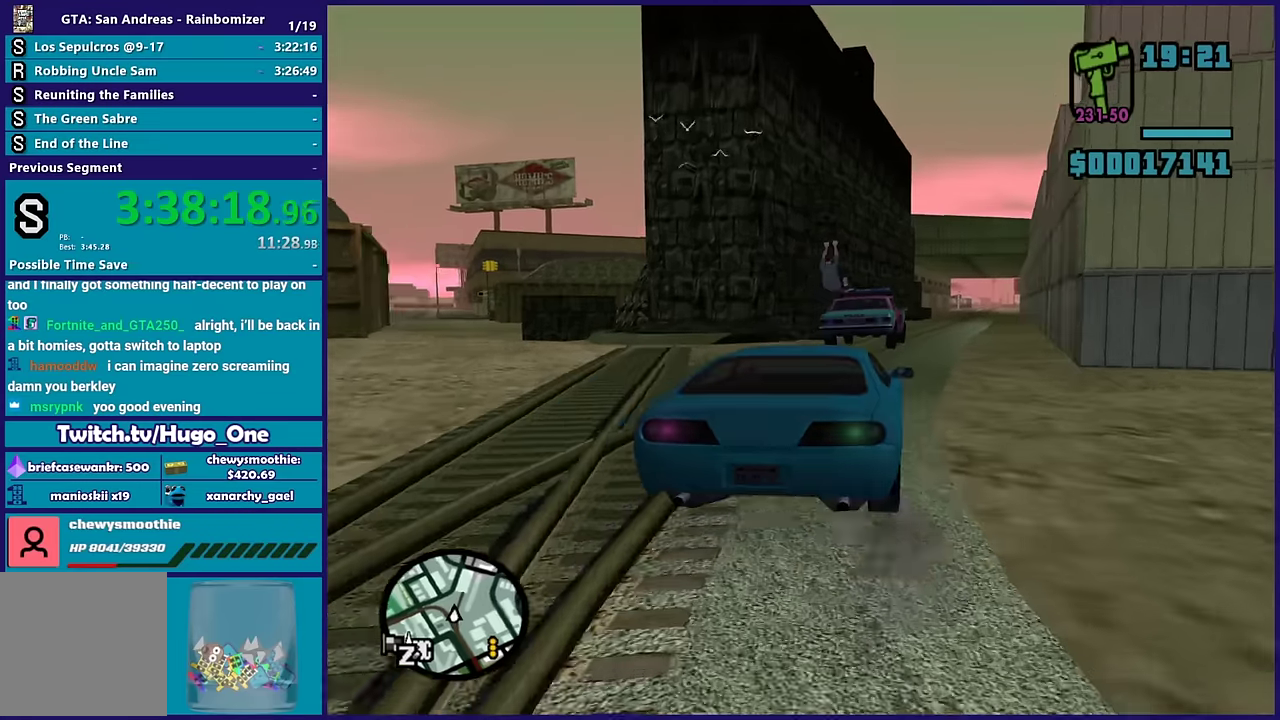
{"buttons": ["R2"], "left_stick": "right", "right_stick": "center", "events": [[183, "left_stick", "right"], [233, "left_stick", "down-right"], [333, "left_stick", "center"], [483, "left_stick", "right"]]}
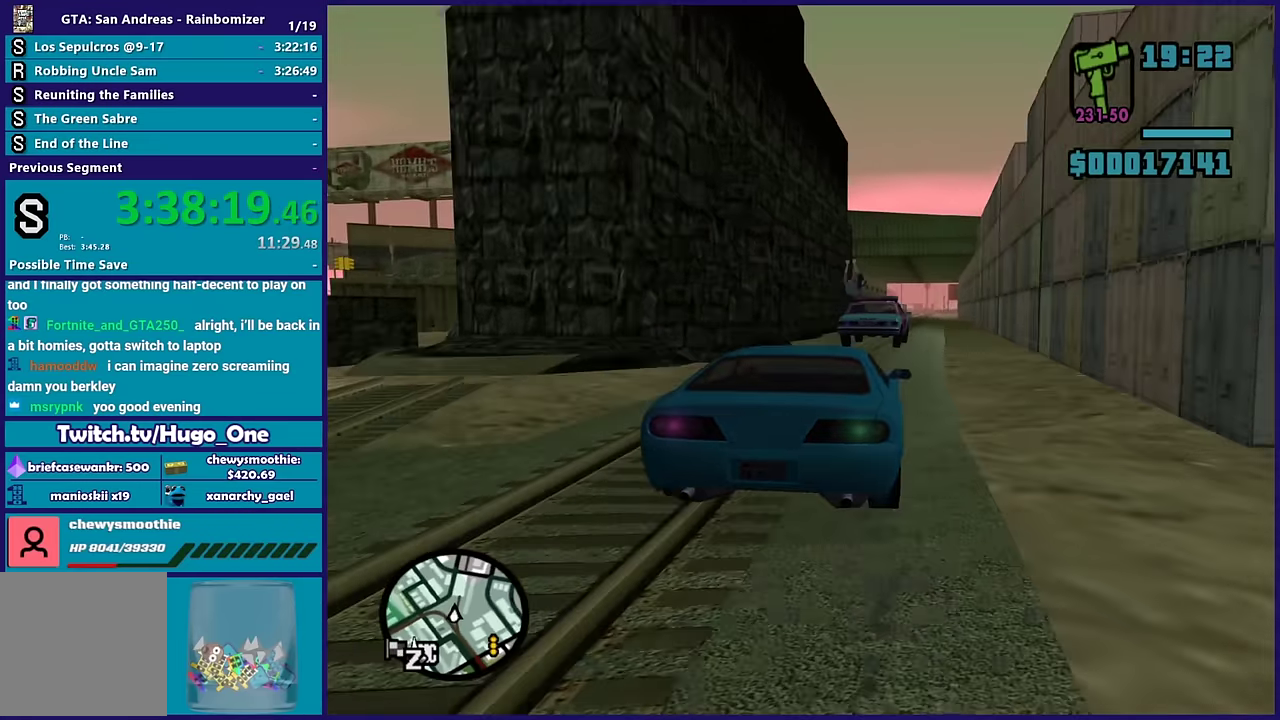
{"buttons": ["R2"], "left_stick": "center", "right_stick": "down-left", "events": [[67, "left_stick", "down-right"], [117, "right_stick", "left"], [200, "left_stick", "center"], [233, "right_stick", "center"], [367, "right_stick", "down-left"]]}
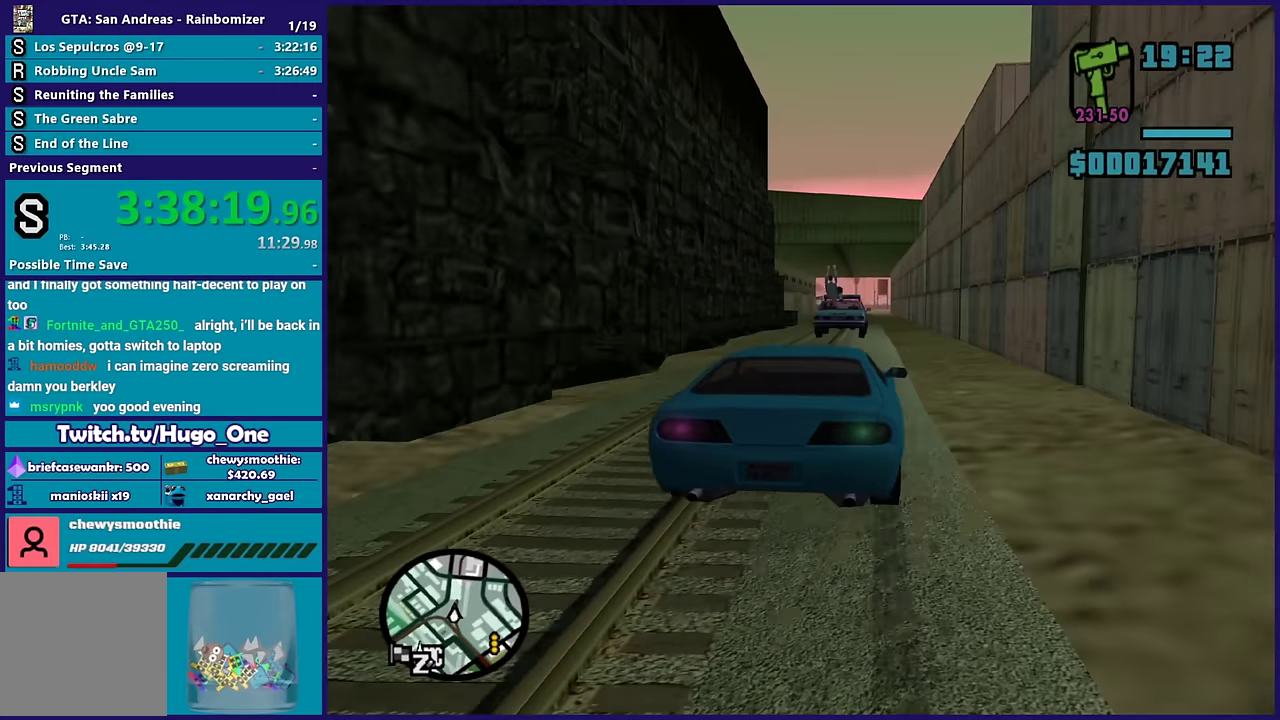
{"buttons": ["R2"], "left_stick": "center", "right_stick": "down-left", "events": []}
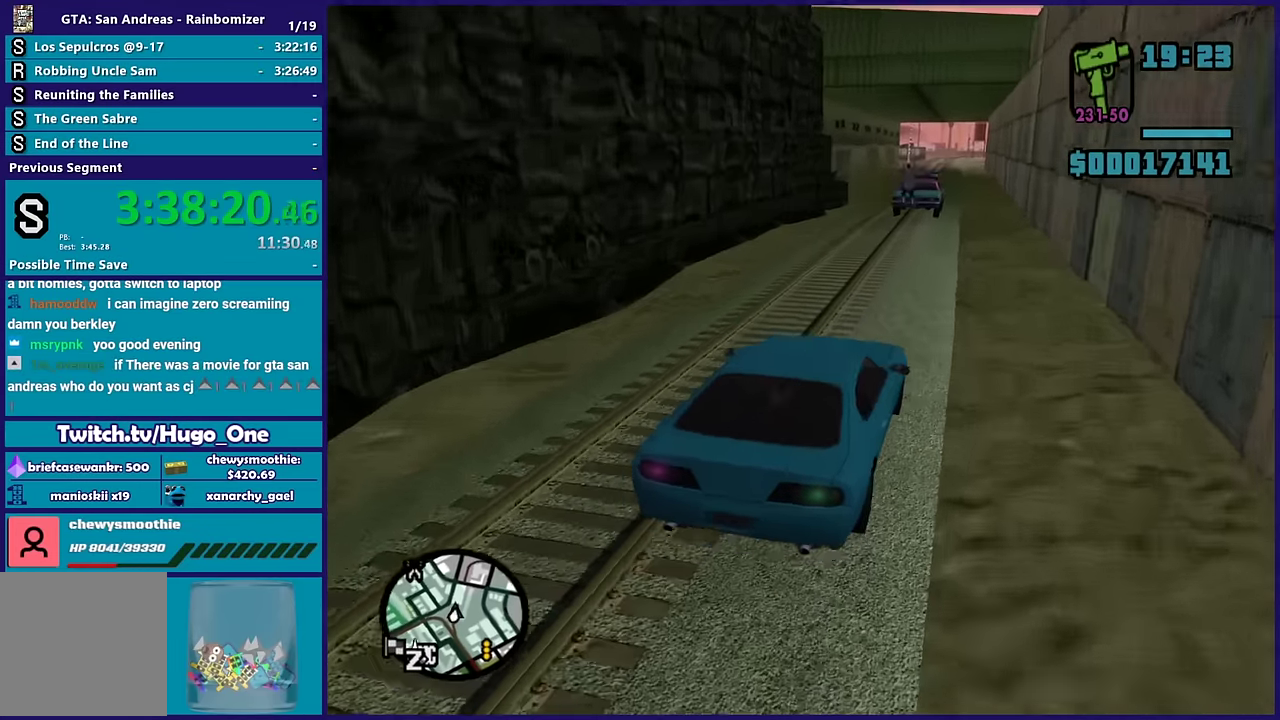
{"buttons": ["R2"], "left_stick": "center", "right_stick": "down-left", "events": []}